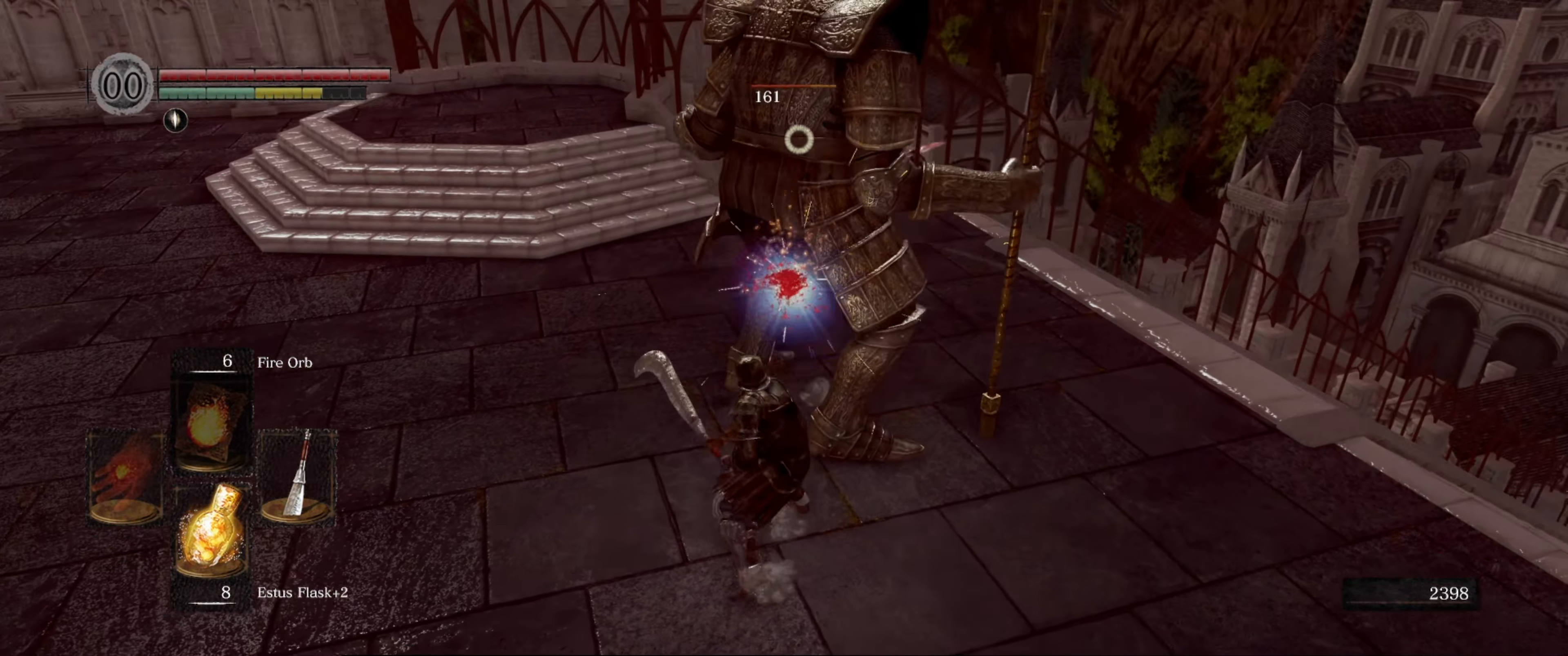
Gameplay with a controller (Xbox layout); each line is a JSON object with the inputs held at the frame after it. "events" lists button and stick changes between this image and that frame as [ms after this image, input, new state], when the widget could be followed in between. Not read: L3 R3.
{"buttons": [], "left_stick": "center", "right_stick": "center", "events": [[83, "R1", "up"], [133, "R1", "down"], [216, "R1", "up"], [283, "R1", "down"], [366, "R1", "up"], [433, "R1", "down"], [483, "R1", "up"]]}
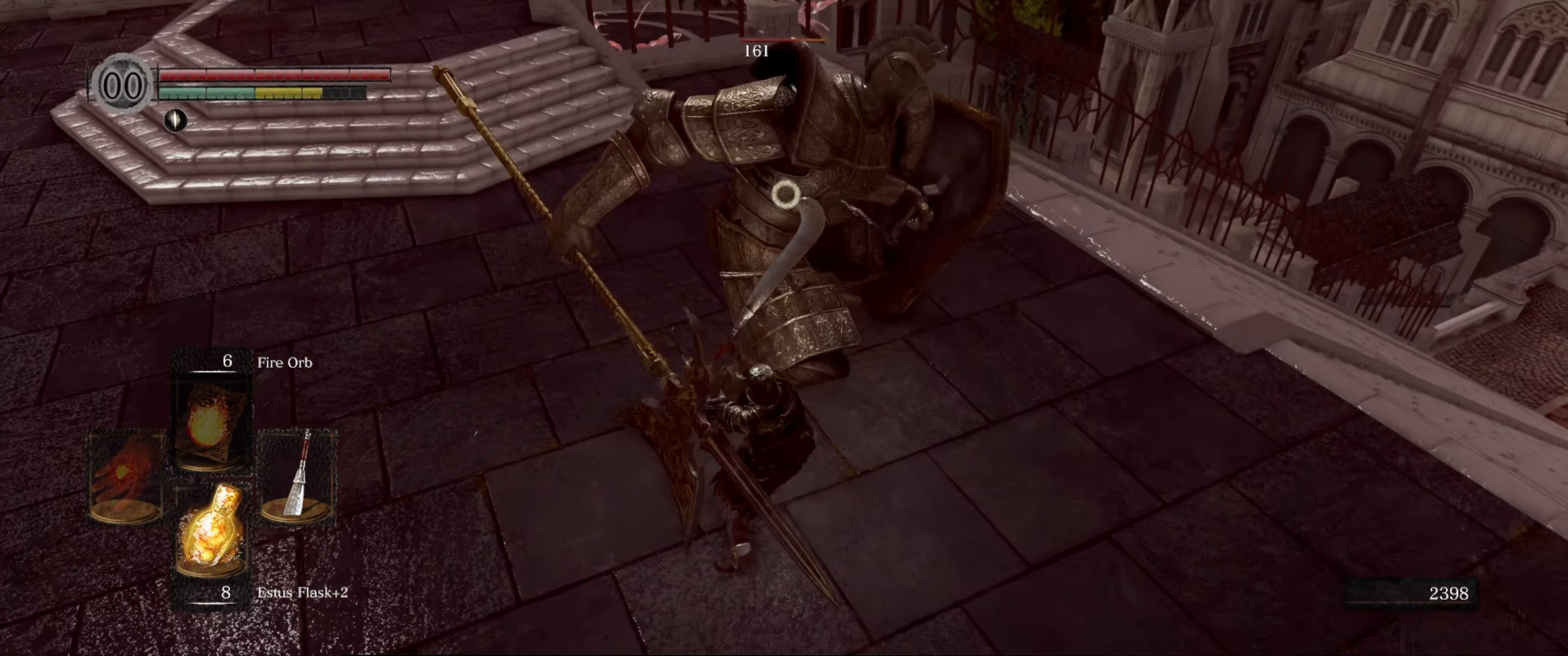
{"buttons": [], "left_stick": "center", "right_stick": "center", "events": []}
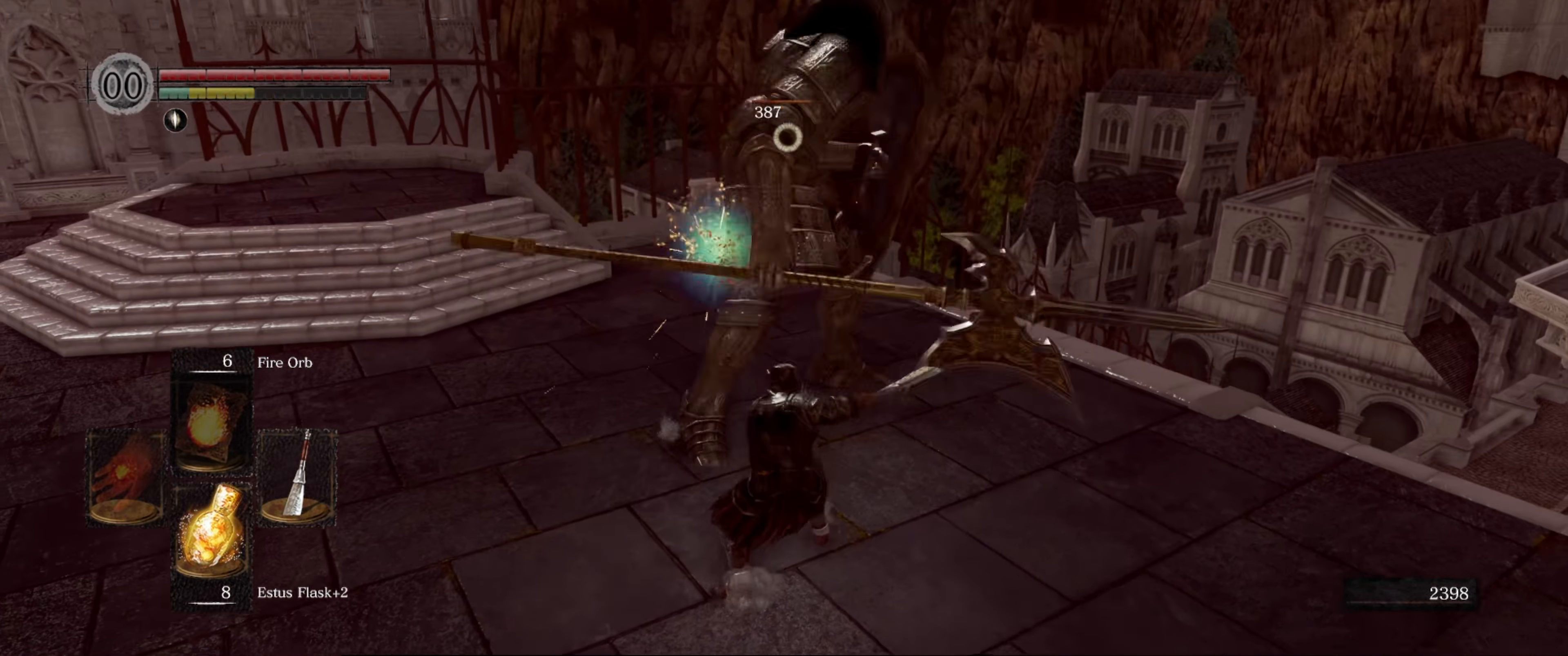
{"buttons": [], "left_stick": "center", "right_stick": "center", "events": [[116, "left_stick", "down-left"], [217, "R1", "down"], [267, "left_stick", "center"], [317, "R1", "up"], [383, "R1", "down"], [467, "R1", "up"]]}
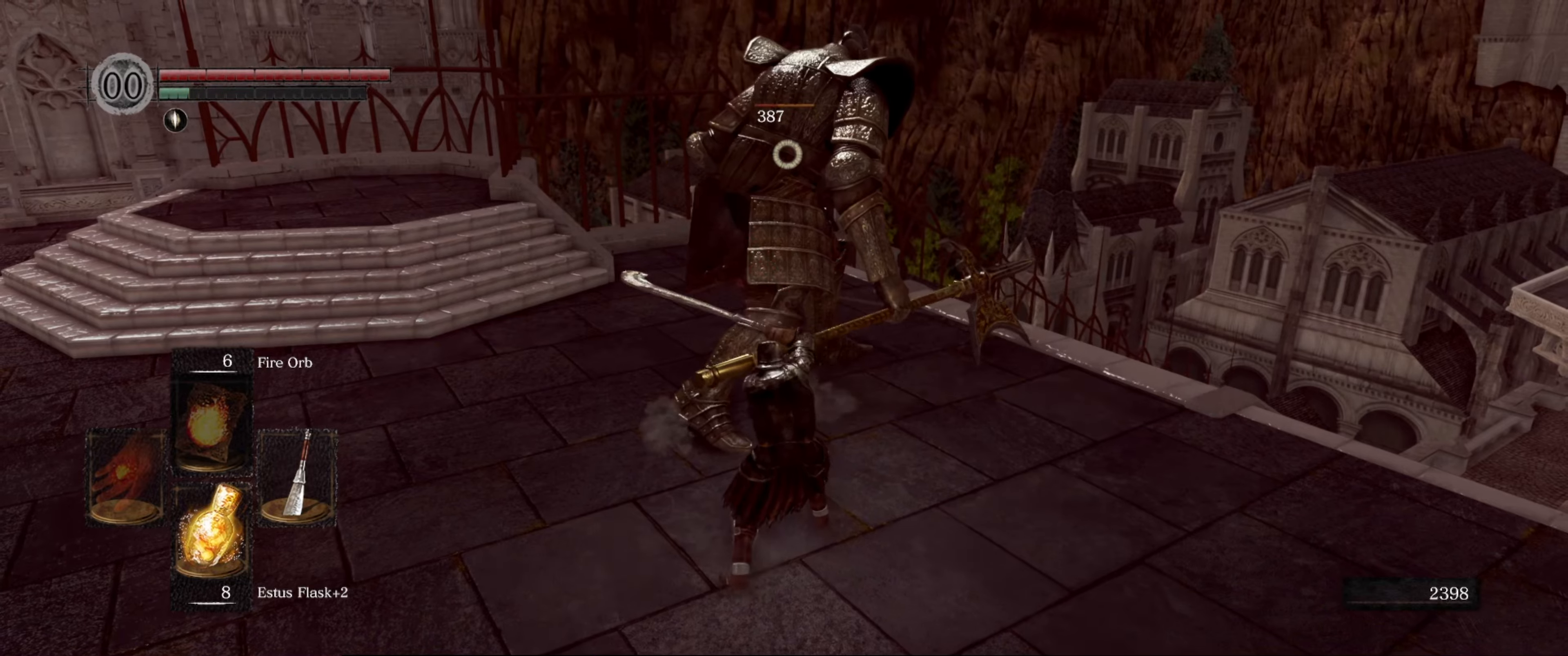
{"buttons": ["R1"], "left_stick": "center", "right_stick": "center", "events": [[50, "R1", "down"], [117, "R1", "up"], [183, "R1", "down"], [267, "R1", "up"], [350, "R1", "down"], [433, "R1", "up"], [483, "R1", "down"]]}
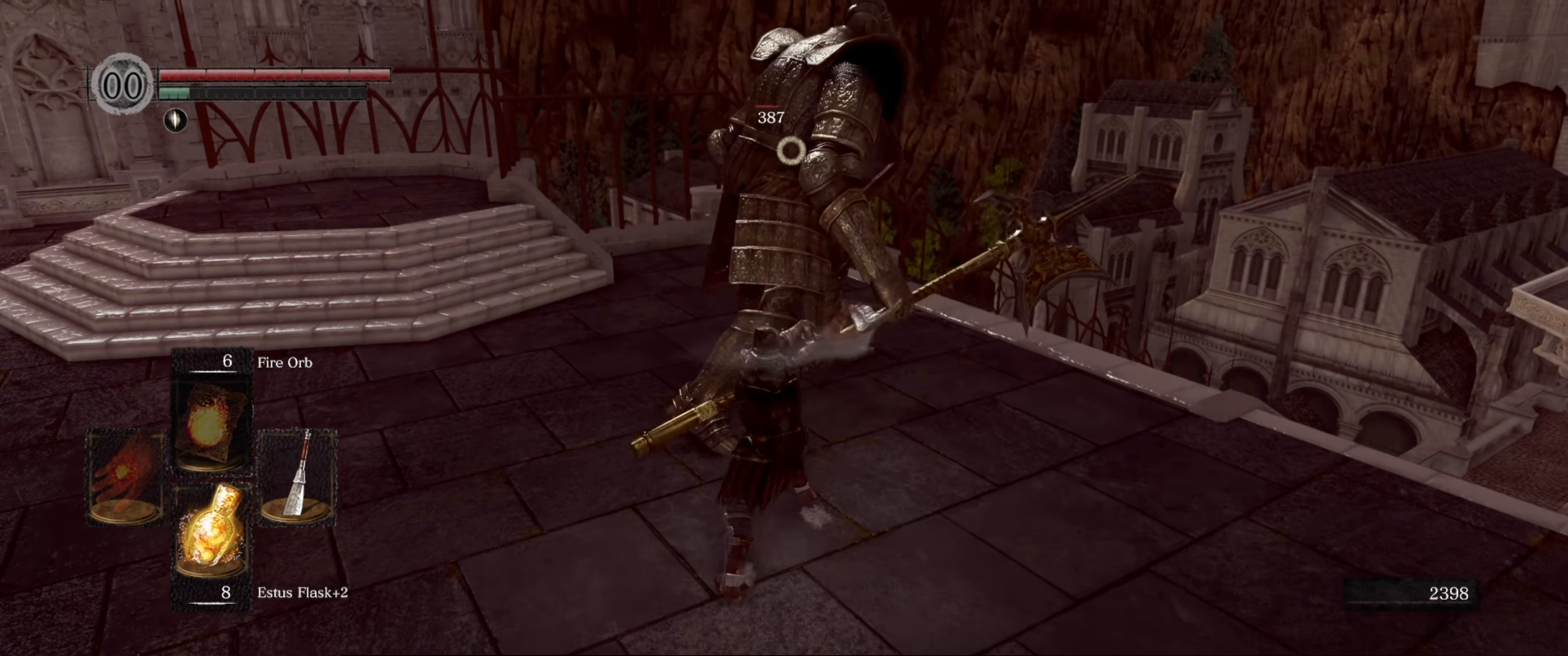
{"buttons": ["R1"], "left_stick": "center", "right_stick": "center", "events": [[83, "R1", "up"], [150, "R1", "down"], [250, "R1", "up"], [317, "R1", "down"], [400, "R1", "up"], [467, "R1", "down"]]}
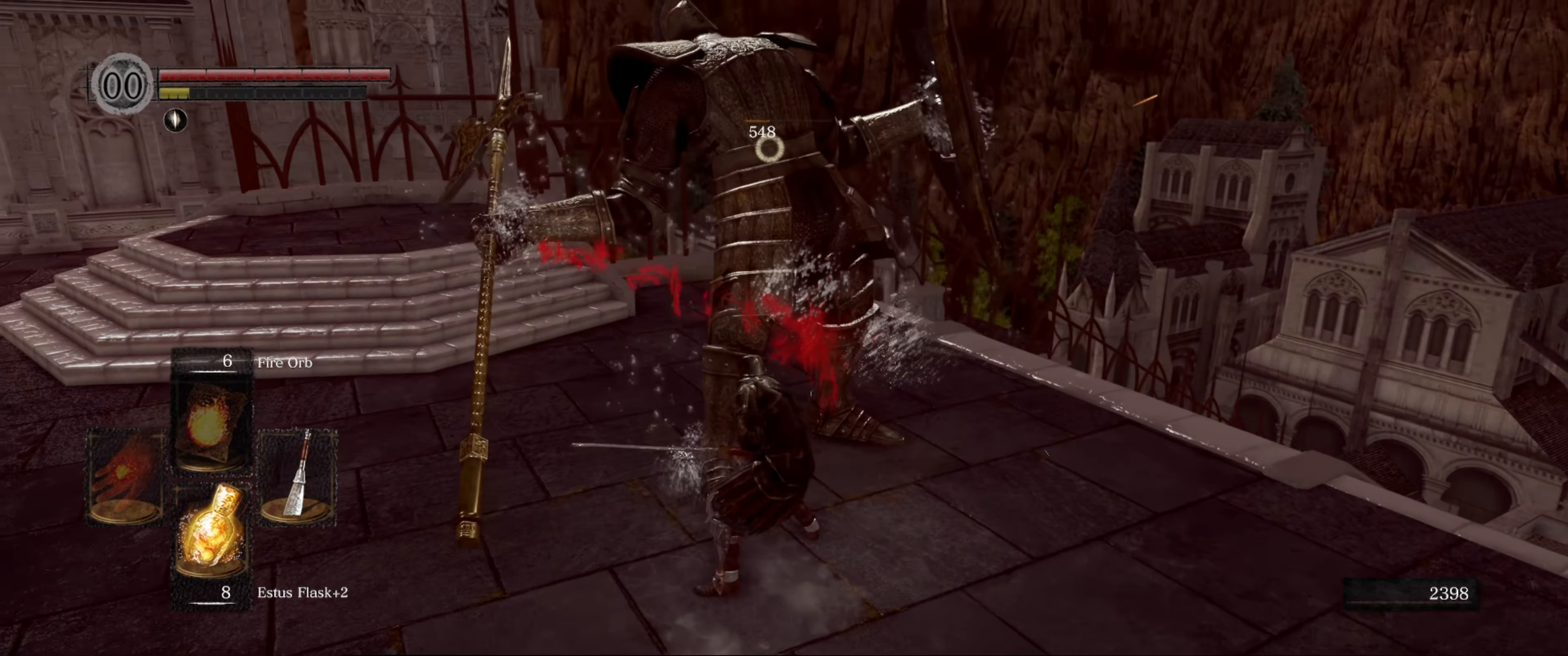
{"buttons": [], "left_stick": "center", "right_stick": "center", "events": [[50, "R1", "up"], [133, "R1", "down"], [217, "R1", "up"]]}
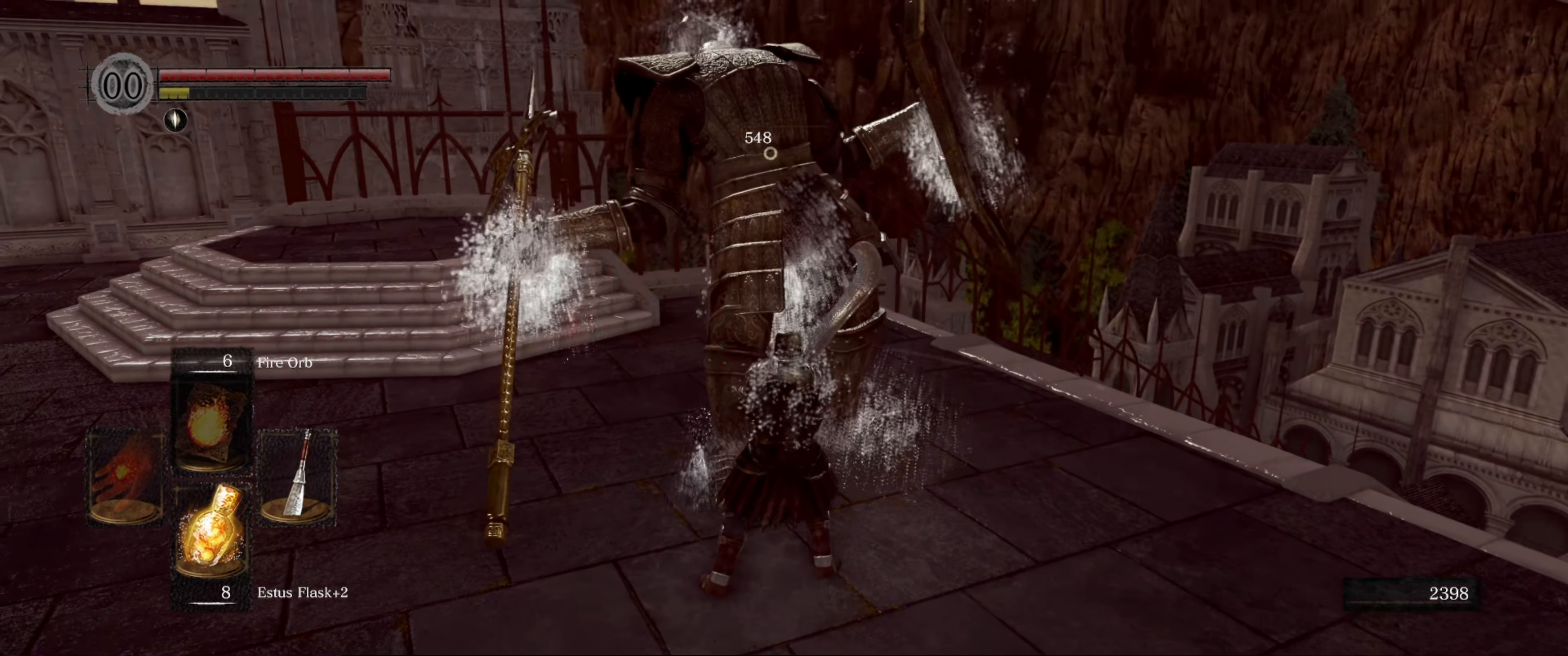
{"buttons": [], "left_stick": "center", "right_stick": "center", "events": []}
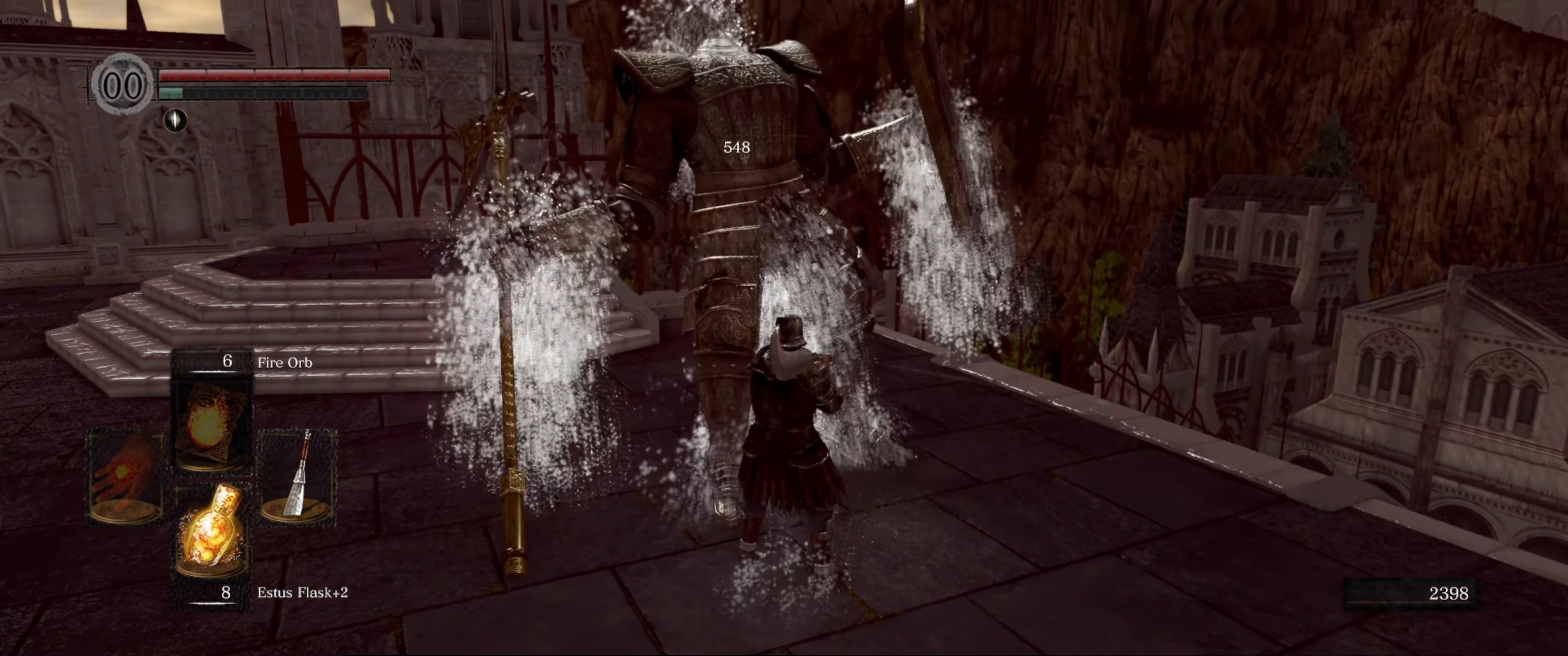
{"buttons": [], "left_stick": "up", "right_stick": "center", "events": [[17, "left_stick", "up"], [150, "right_stick", "left"], [333, "right_stick", "center"]]}
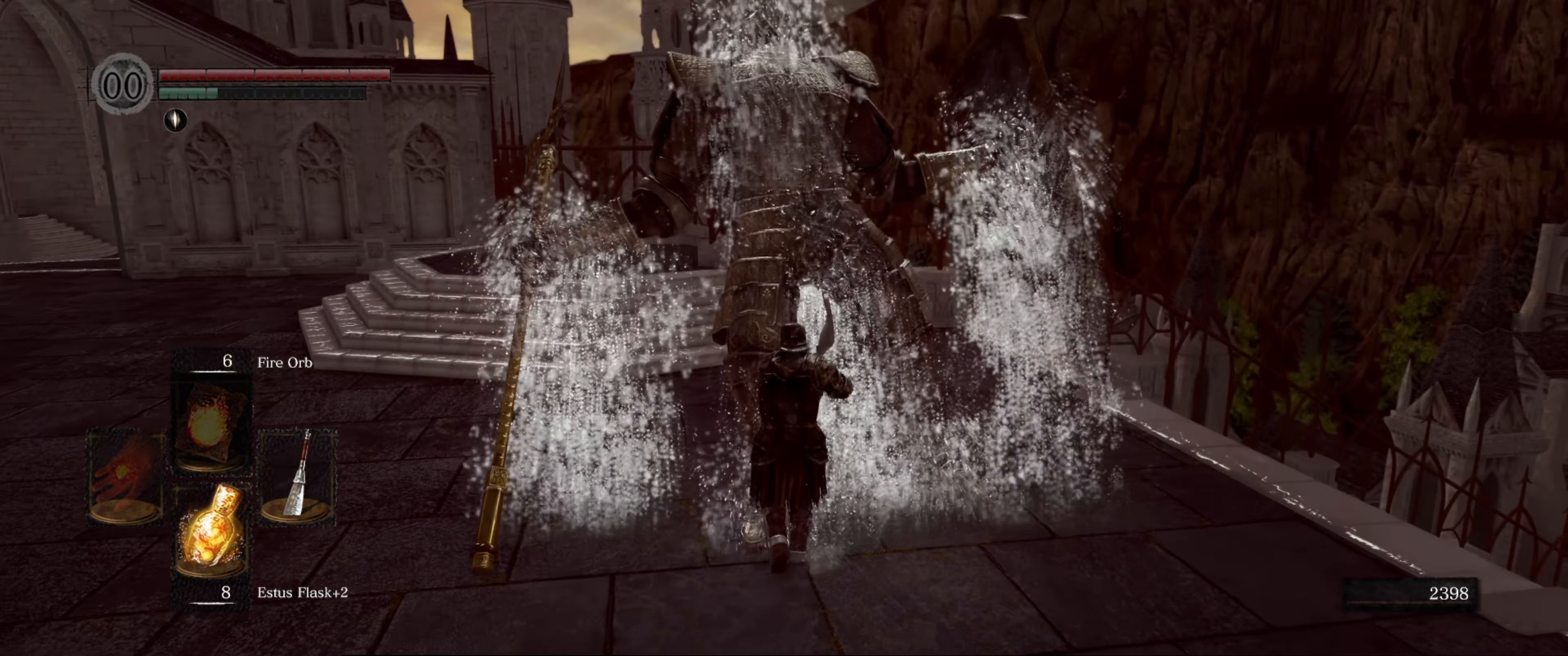
{"buttons": [], "left_stick": "center", "right_stick": "center", "events": [[117, "right_stick", "left"], [217, "left_stick", "center"], [300, "right_stick", "center"]]}
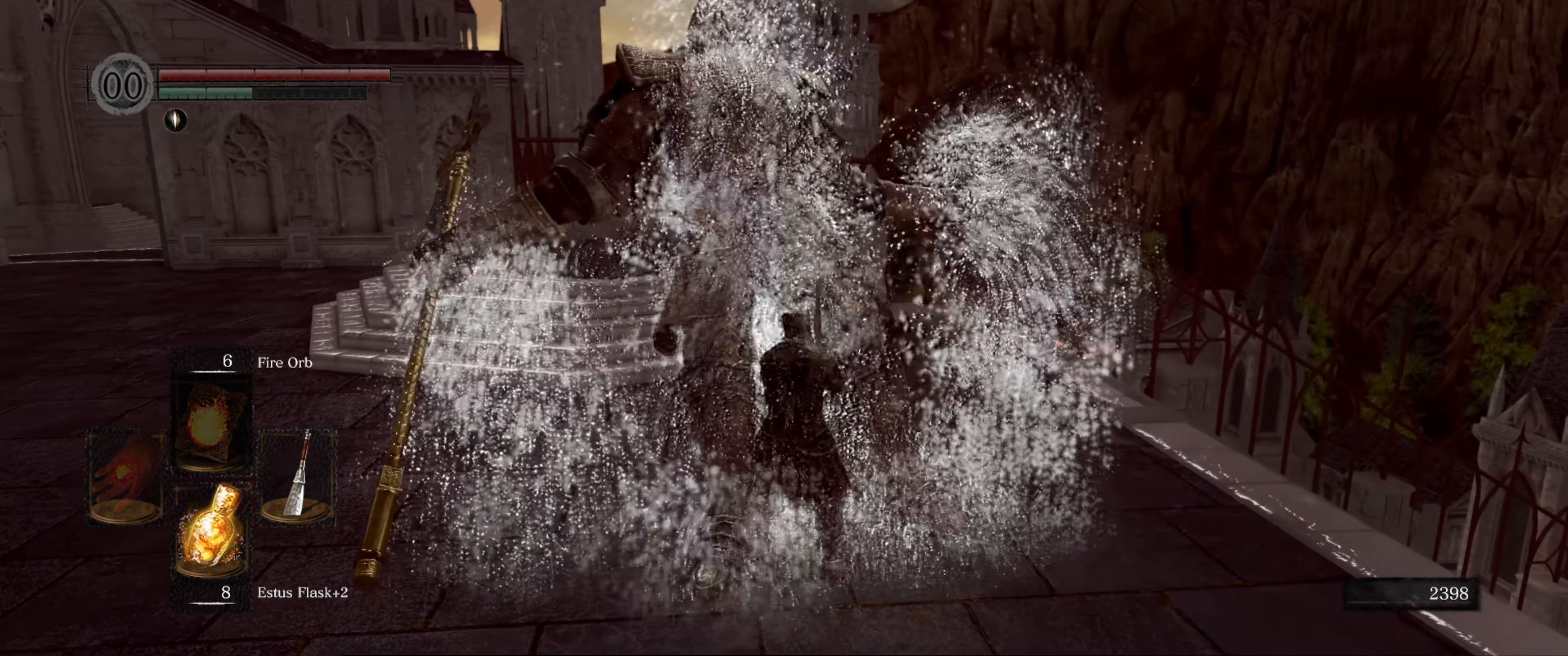
{"buttons": [], "left_stick": "up", "right_stick": "left", "events": [[50, "left_stick", "up"], [183, "right_stick", "left"]]}
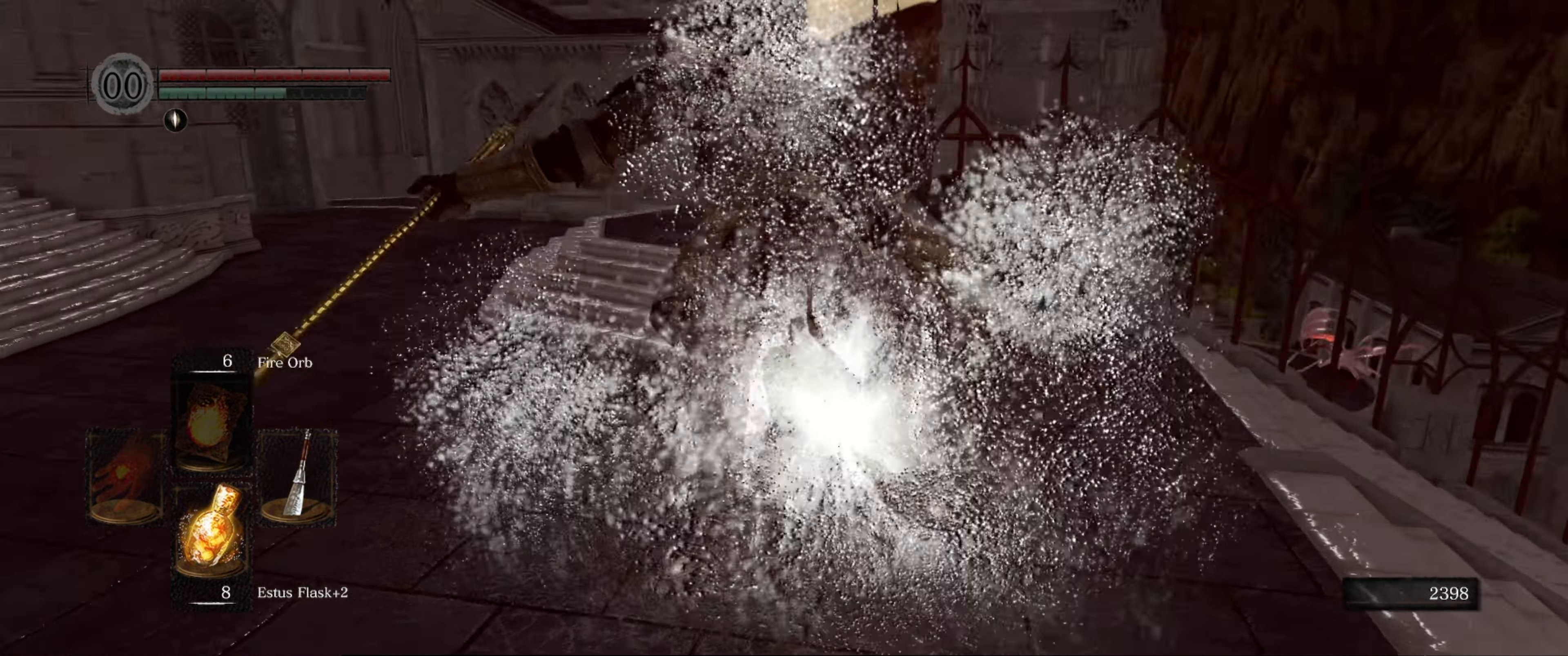
{"buttons": [], "left_stick": "center", "right_stick": "center", "events": [[33, "left_stick", "center"], [33, "right_stick", "center"]]}
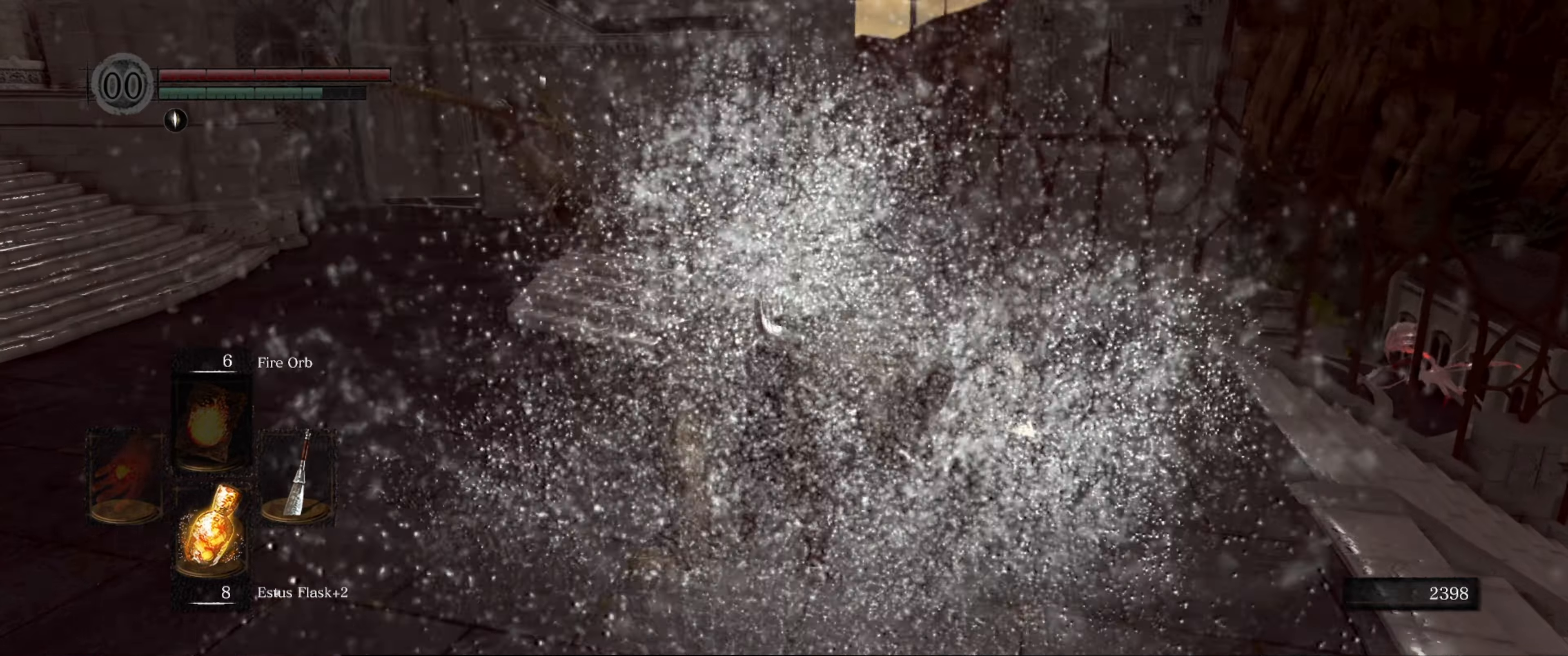
{"buttons": [], "left_stick": "up", "right_stick": "center", "events": [[84, "left_stick", "up"]]}
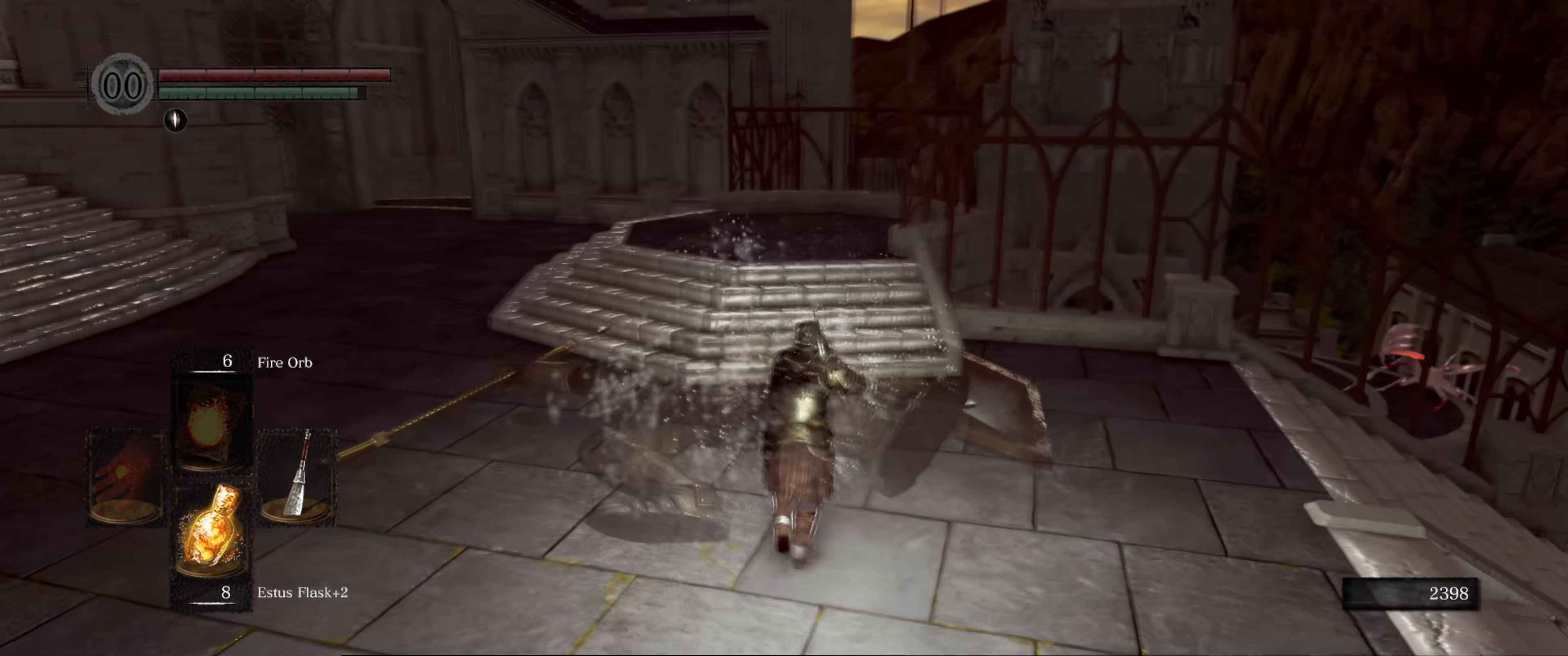
{"buttons": [], "left_stick": "up", "right_stick": "left", "events": [[167, "right_stick", "left"]]}
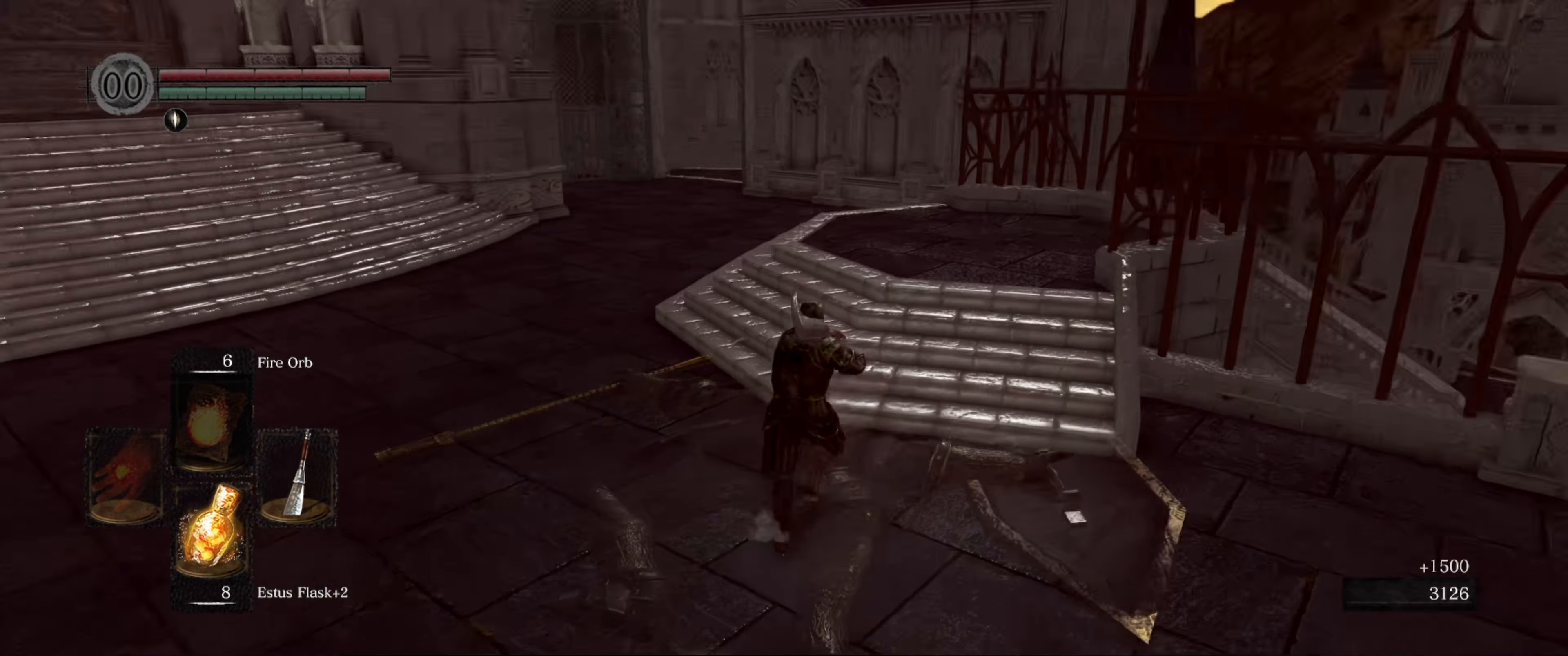
{"buttons": [], "left_stick": "up-right", "right_stick": "up-left", "events": [[67, "left_stick", "up-right"], [484, "right_stick", "up-left"]]}
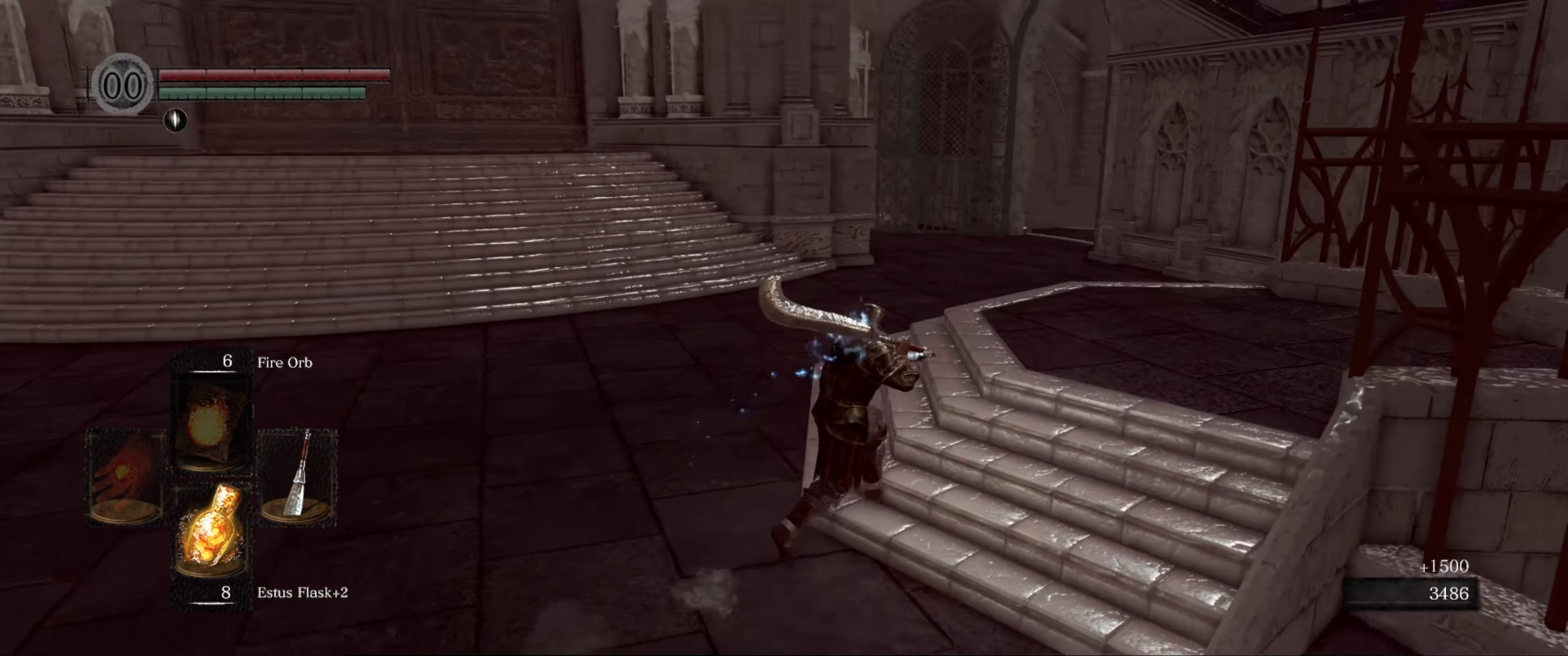
{"buttons": [], "left_stick": "up-right", "right_stick": "center", "events": [[200, "right_stick", "left"], [484, "right_stick", "center"]]}
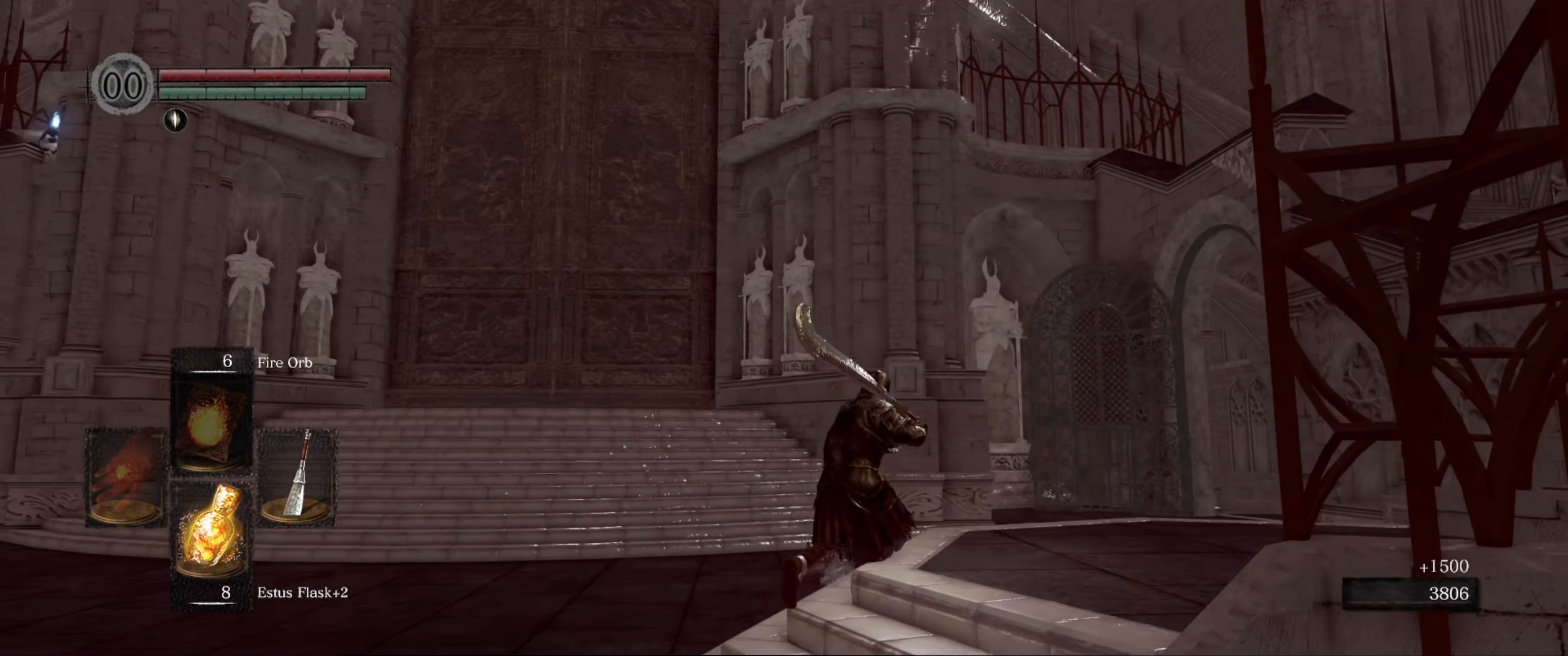
{"buttons": [], "left_stick": "up", "right_stick": "down-right", "events": [[384, "right_stick", "down-right"], [500, "left_stick", "up"]]}
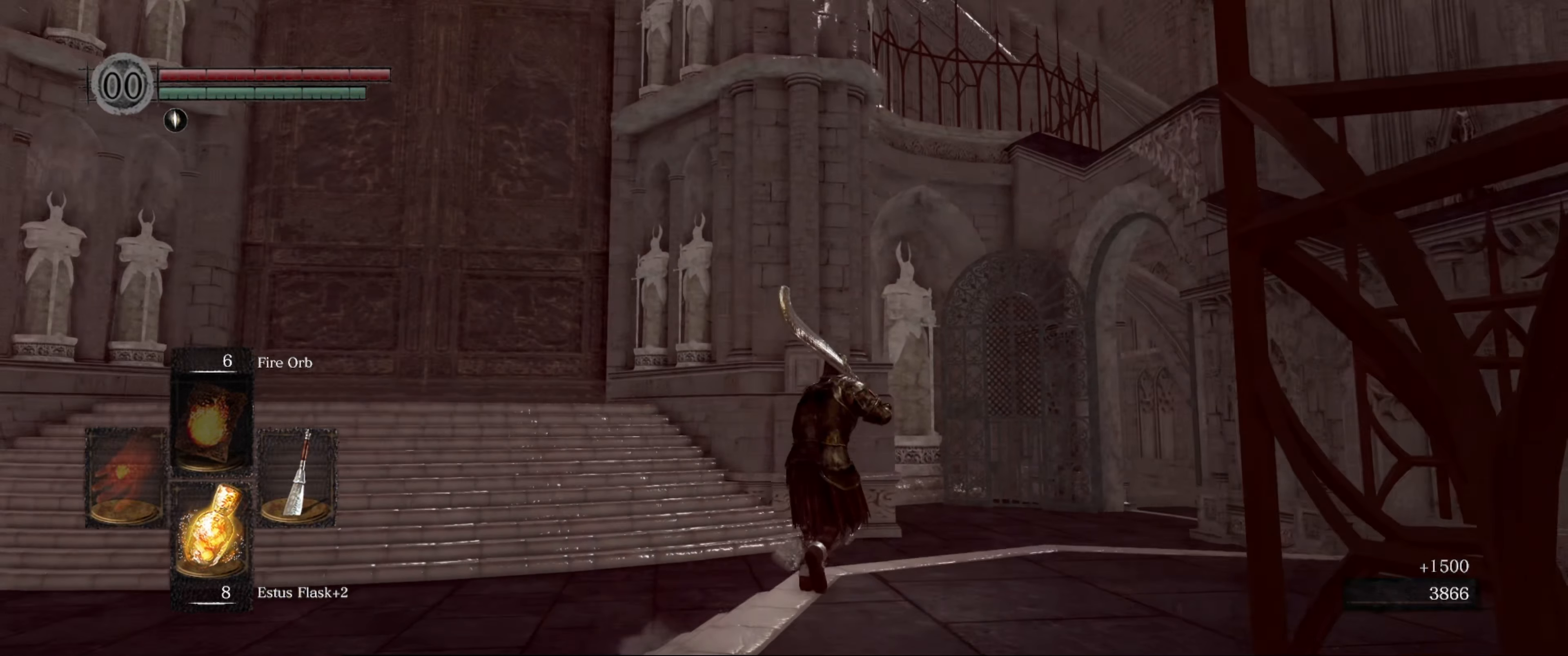
{"buttons": [], "left_stick": "up", "right_stick": "center", "events": [[300, "right_stick", "center"]]}
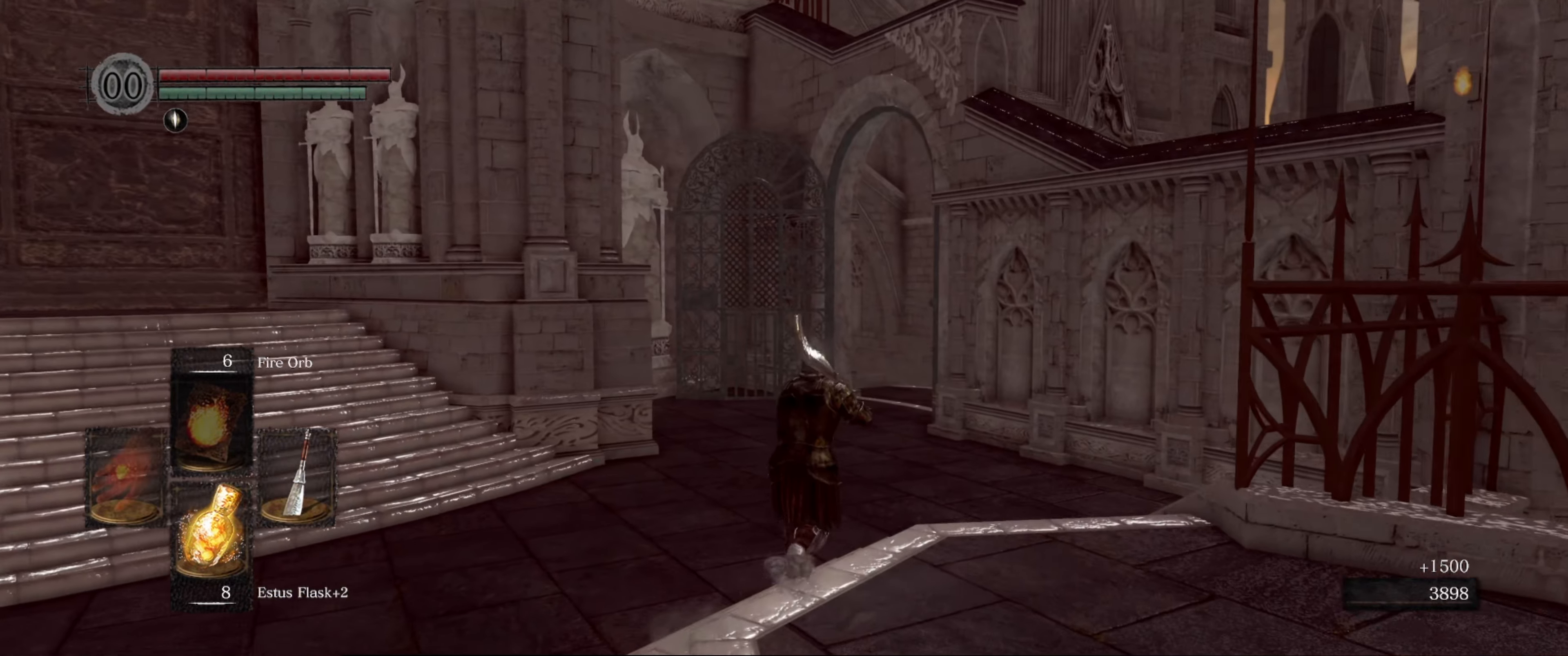
{"buttons": [], "left_stick": "up", "right_stick": "center", "events": []}
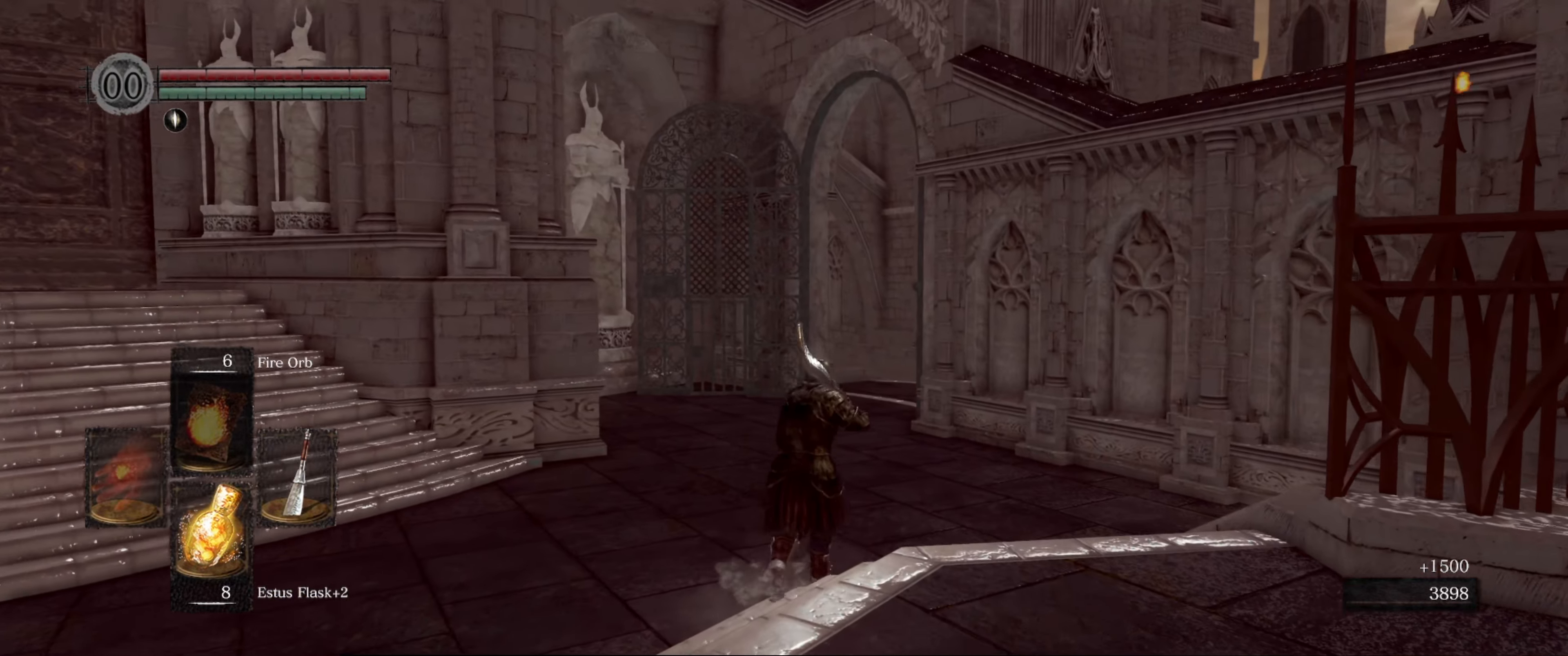
{"buttons": [], "left_stick": "up", "right_stick": "center", "events": []}
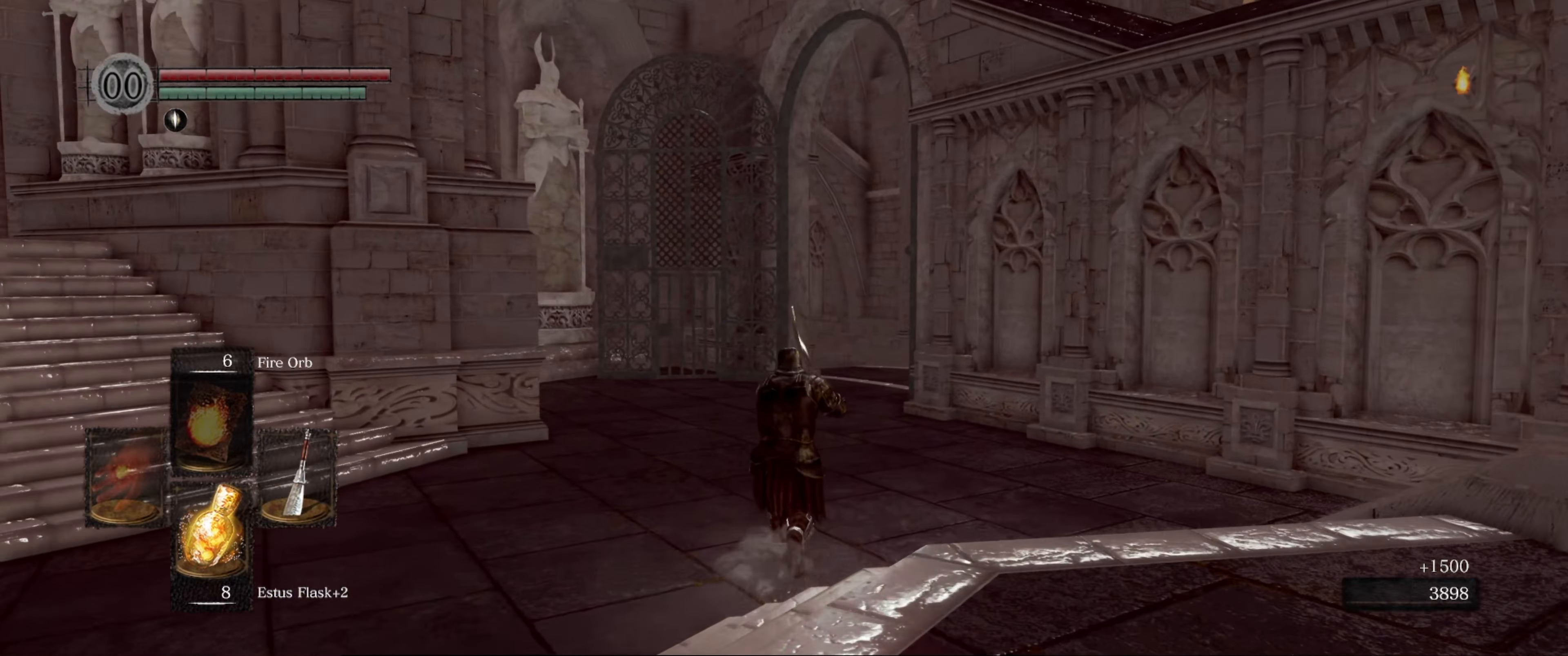
{"buttons": [], "left_stick": "up", "right_stick": "center", "events": [[216, "right_stick", "down"], [383, "right_stick", "center"]]}
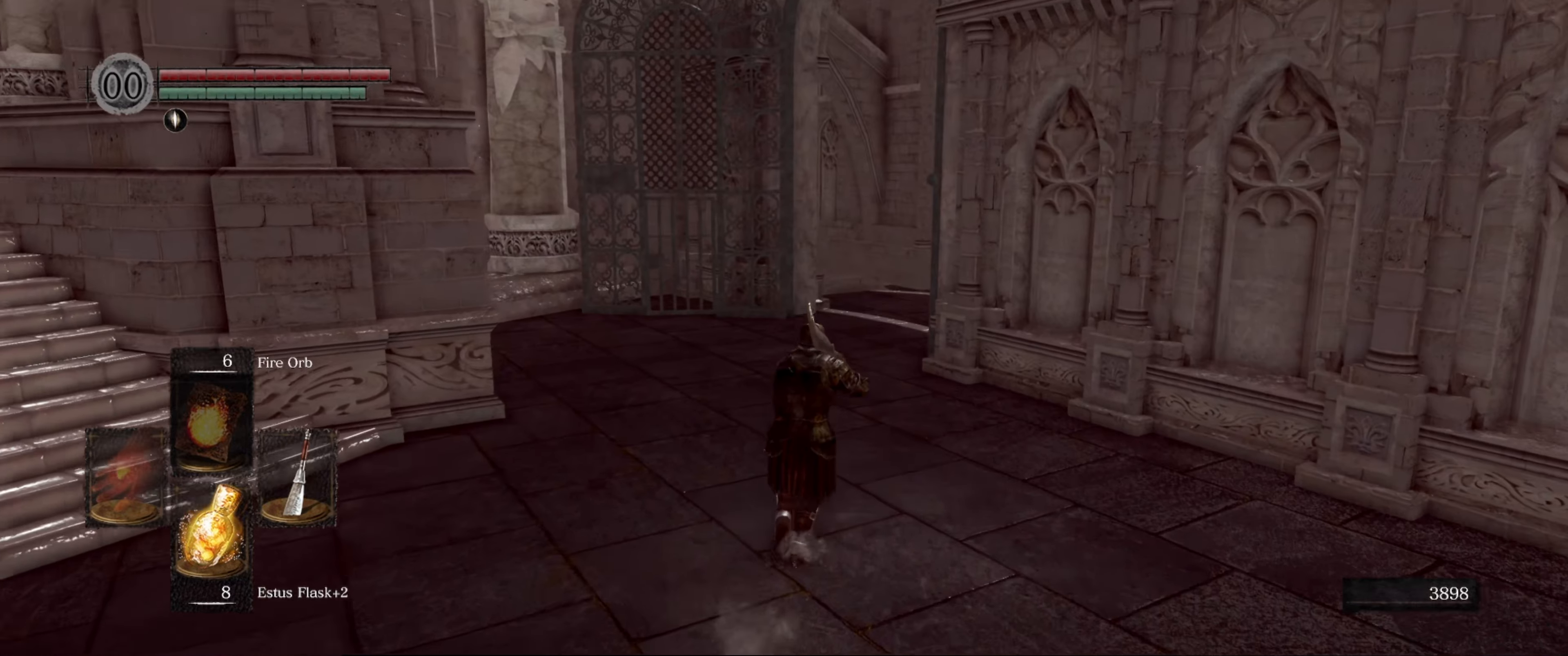
{"buttons": [], "left_stick": "up", "right_stick": "down-right", "events": [[500, "right_stick", "down-right"]]}
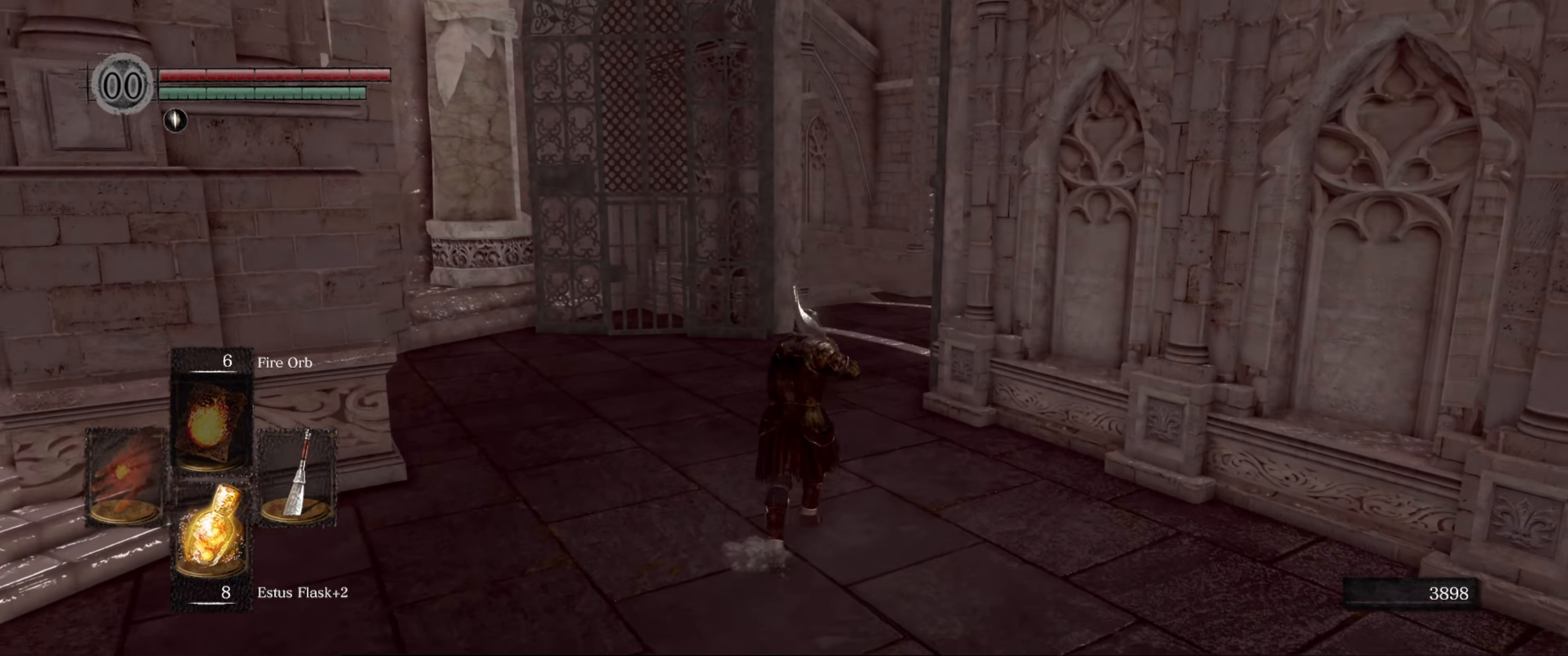
{"buttons": [], "left_stick": "up", "right_stick": "down-right", "events": []}
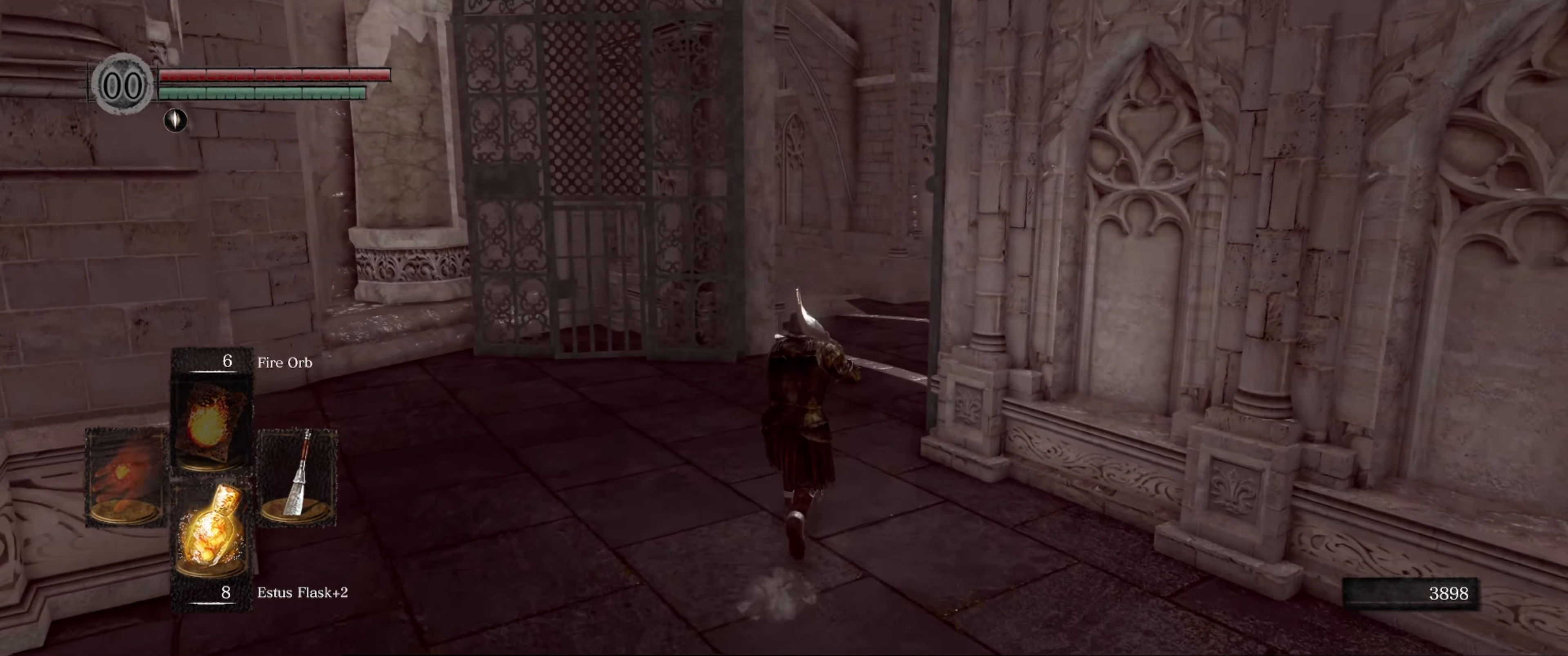
{"buttons": [], "left_stick": "up", "right_stick": "down-right", "events": []}
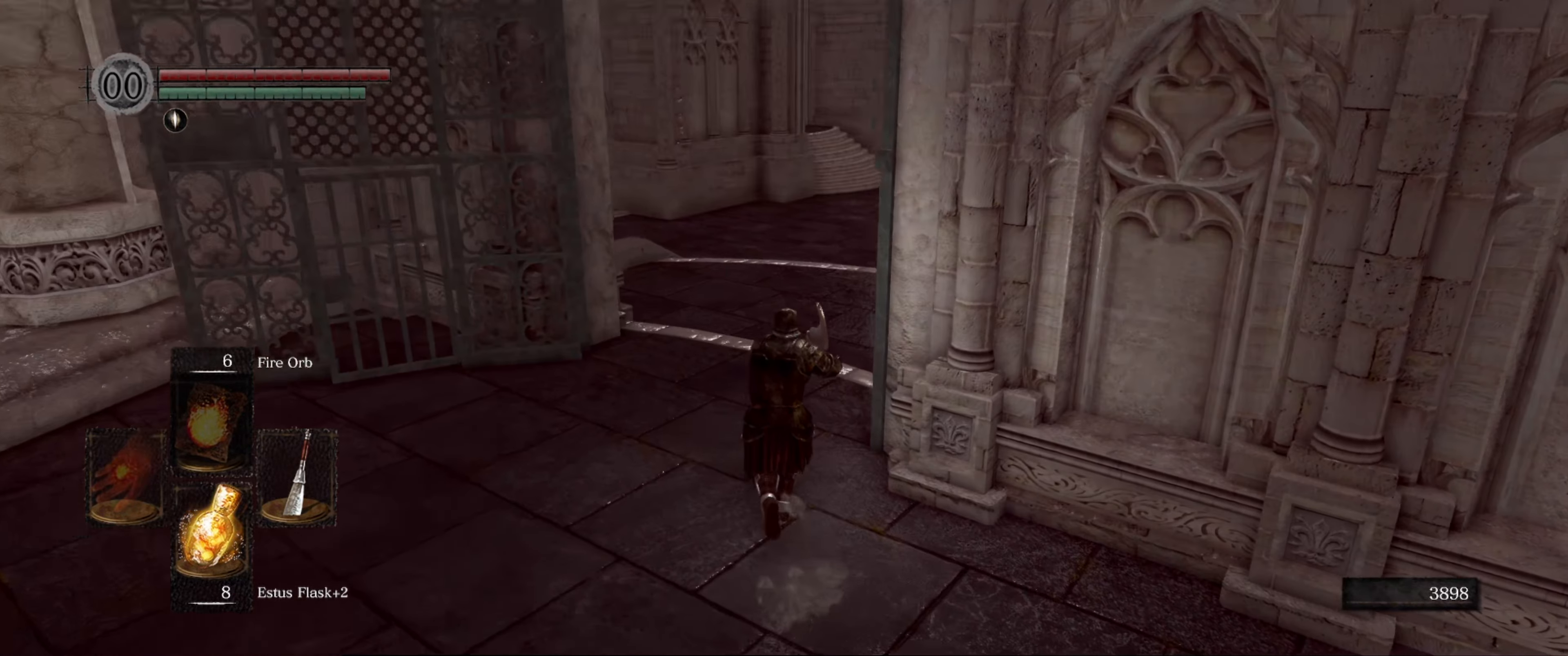
{"buttons": [], "left_stick": "up", "right_stick": "right", "events": [[150, "right_stick", "center"], [266, "right_stick", "right"]]}
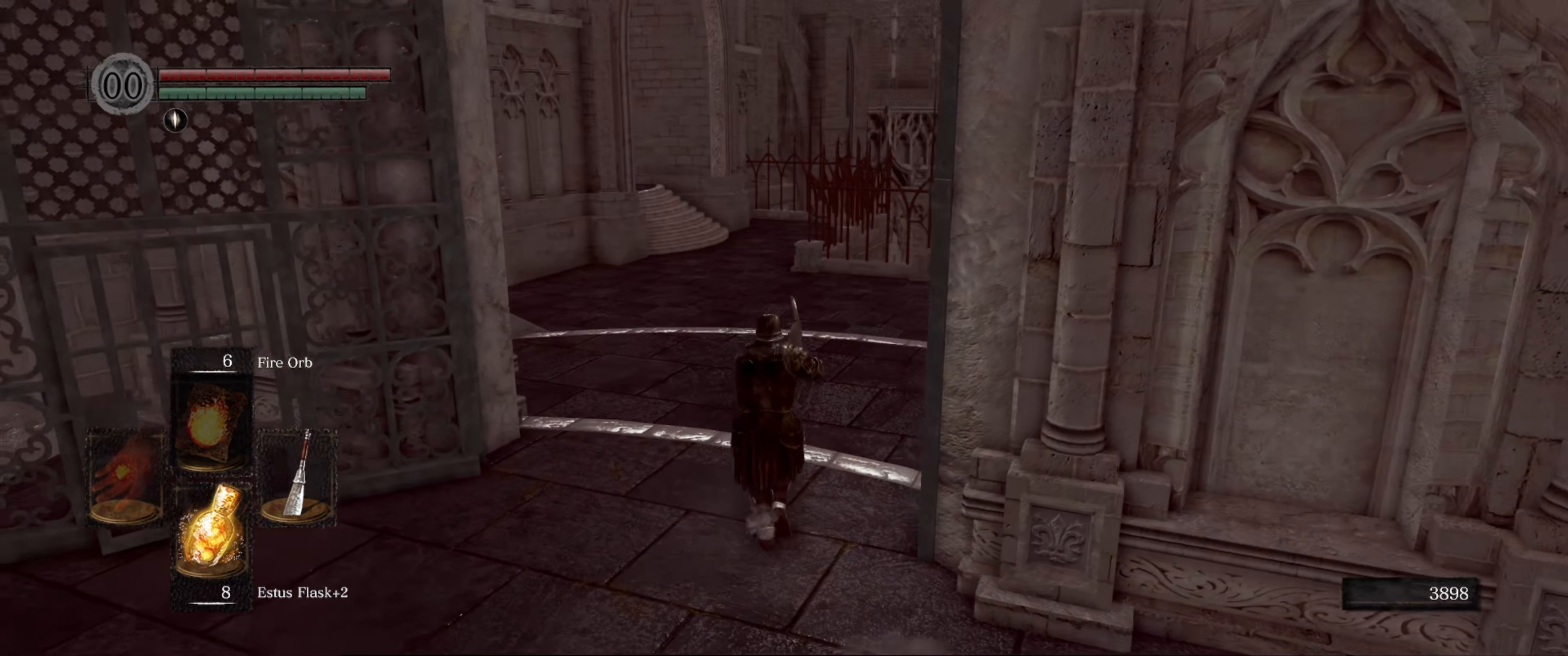
{"buttons": [], "left_stick": "up", "right_stick": "right", "events": [[33, "right_stick", "center"], [366, "right_stick", "right"]]}
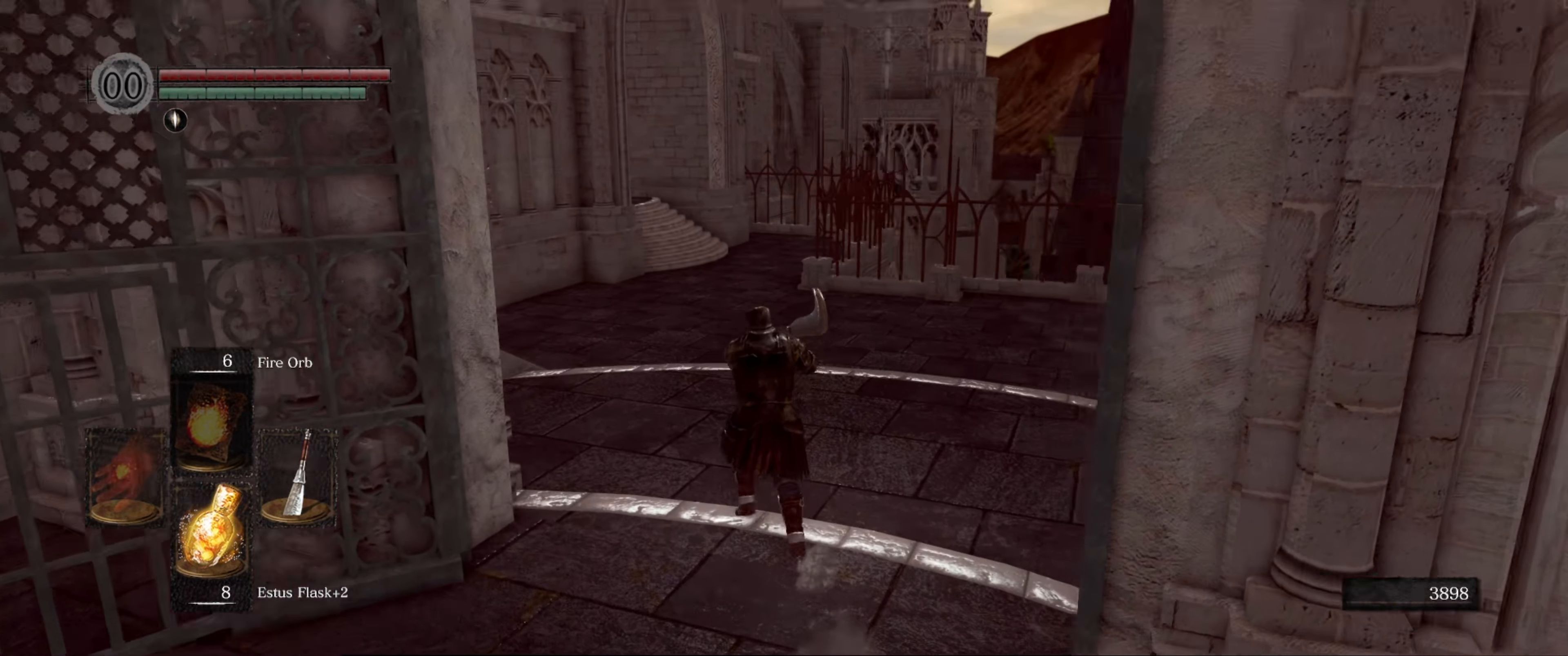
{"buttons": [], "left_stick": "up", "right_stick": "center", "events": [[100, "right_stick", "center"]]}
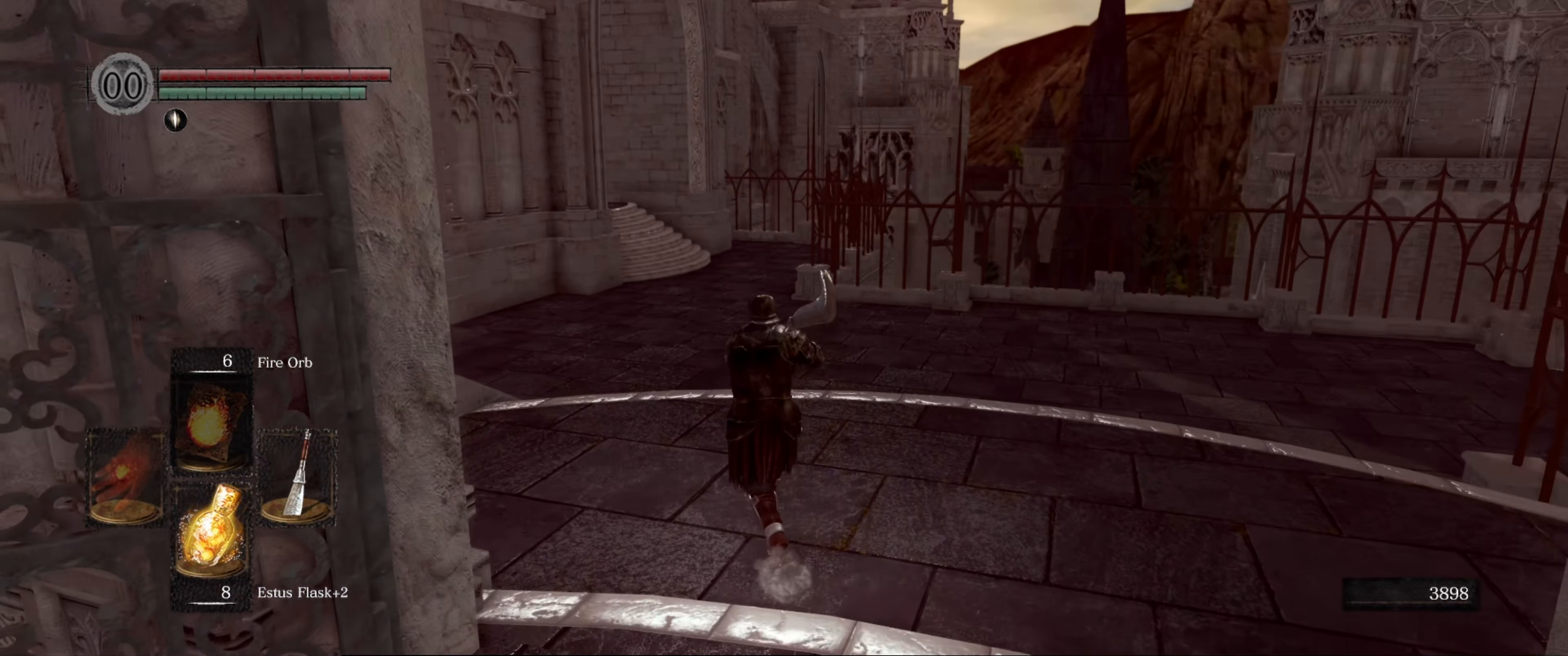
{"buttons": [], "left_stick": "up", "right_stick": "center", "events": [[50, "right_stick", "left"], [366, "right_stick", "center"]]}
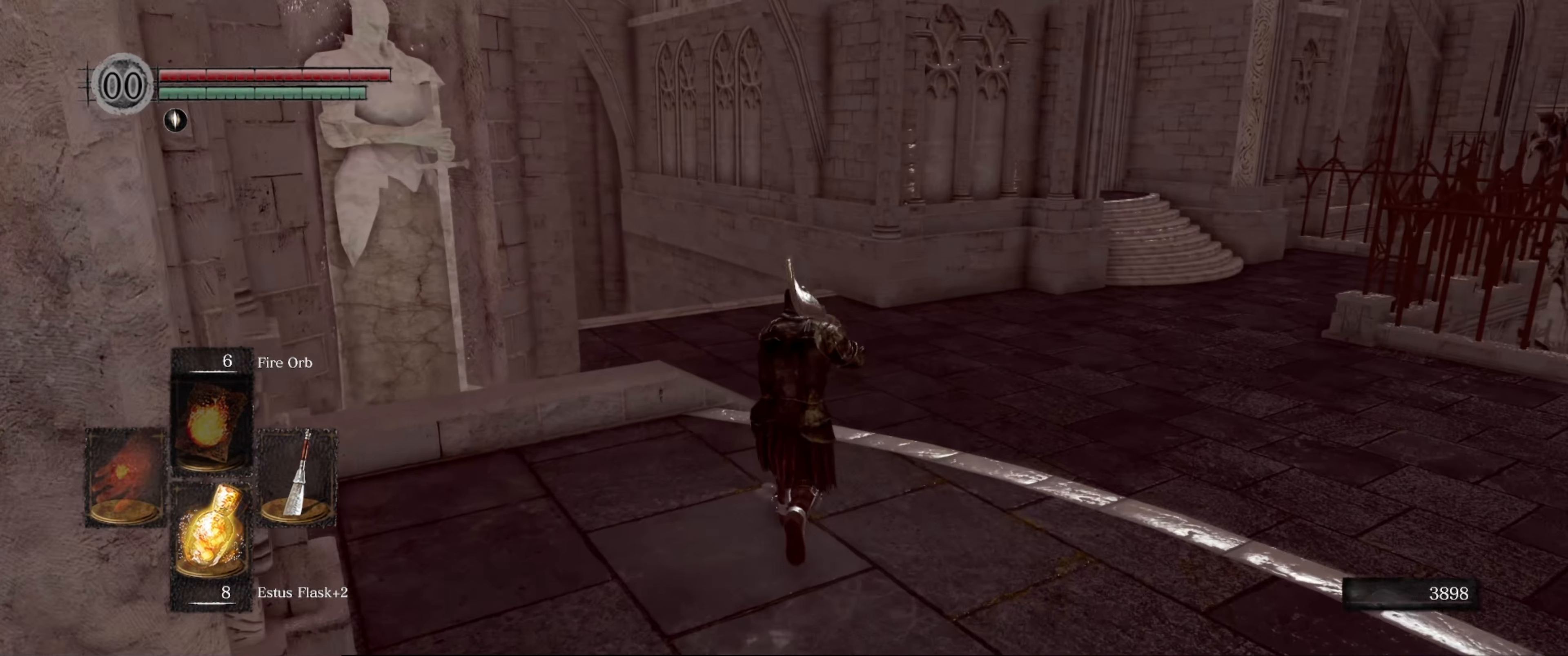
{"buttons": [], "left_stick": "up", "right_stick": "center", "events": [[133, "right_stick", "left"], [233, "right_stick", "down-left"], [350, "right_stick", "center"]]}
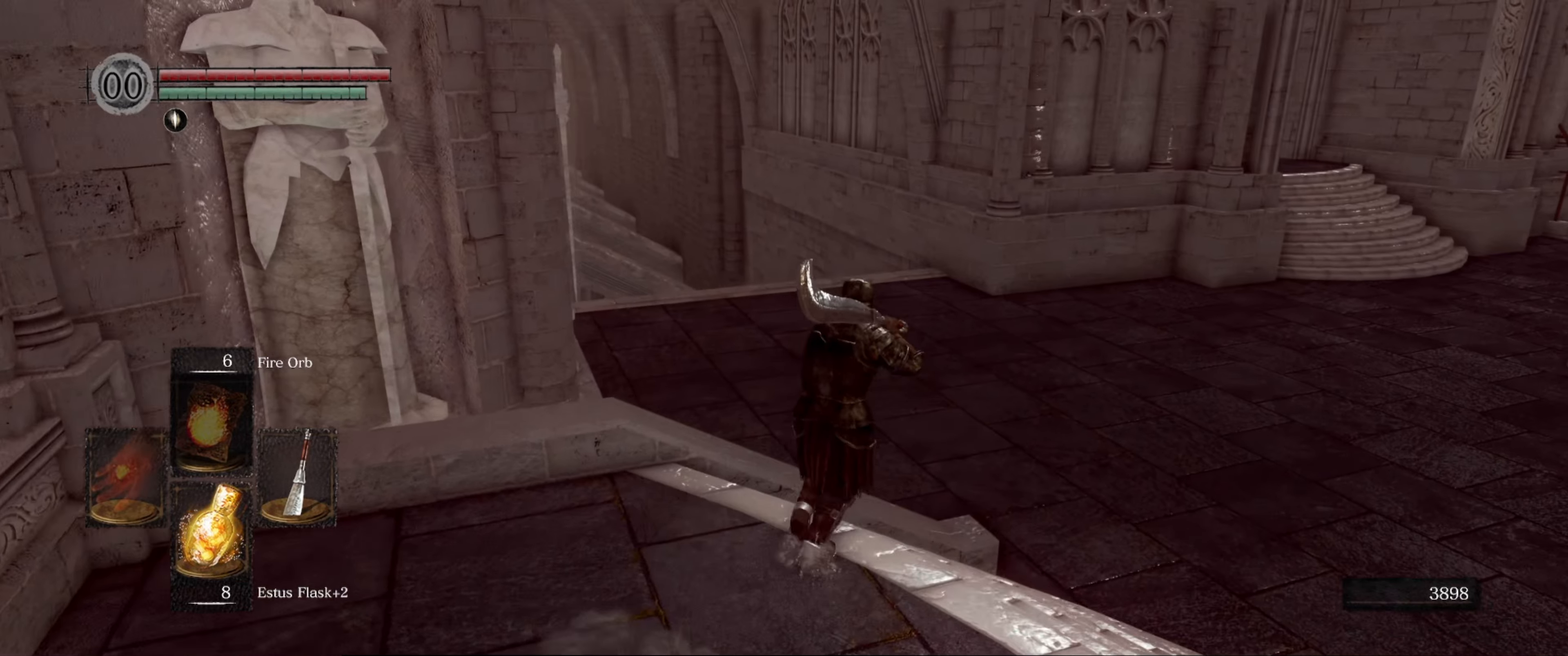
{"buttons": [], "left_stick": "up-right", "right_stick": "left", "events": [[433, "right_stick", "left"], [483, "left_stick", "up-right"]]}
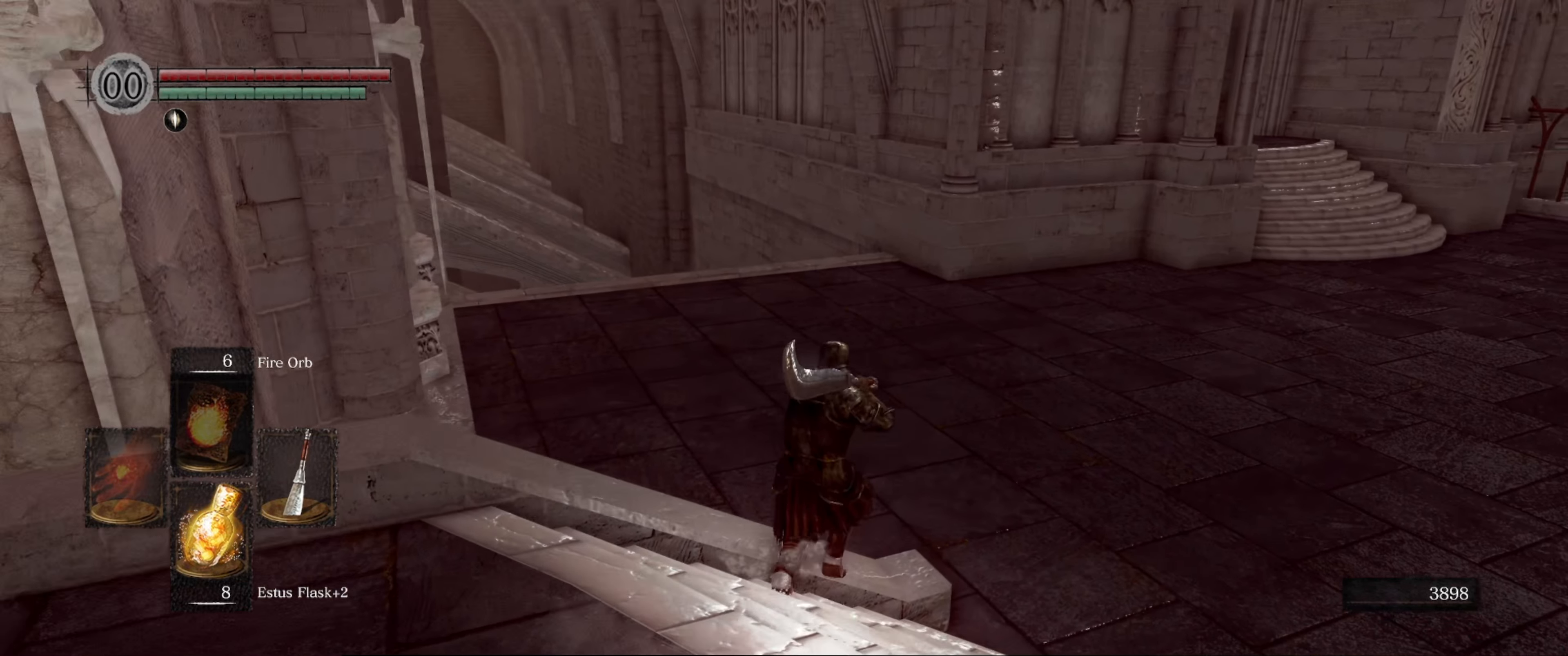
{"buttons": [], "left_stick": "up-right", "right_stick": "left", "events": []}